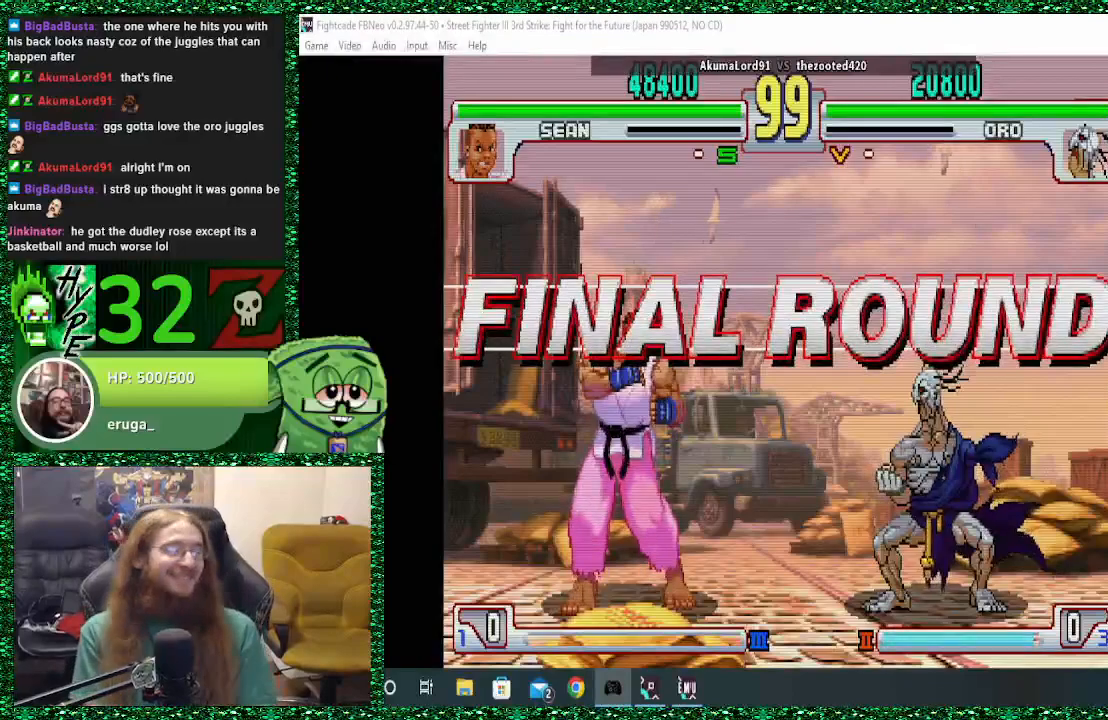
Gameplay with a controller (arcade stick); each line is a JSON object with the inputs held at the frame after it. "events" lists button and stick changes between this image and that frame as [ms after this image, input, new state], when the widget could be followed in between. Not read: L3 R3.
{"buttons": [], "left_stick": "right", "events": [[333, "left_stick", "right"]]}
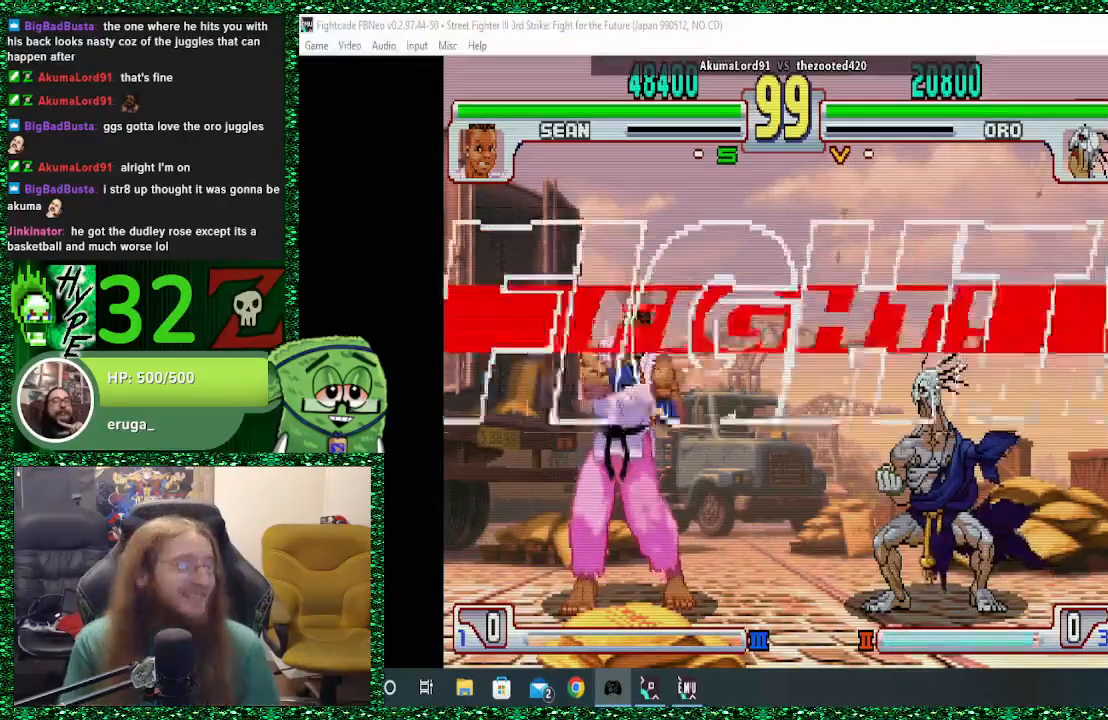
{"buttons": [], "left_stick": "right", "events": []}
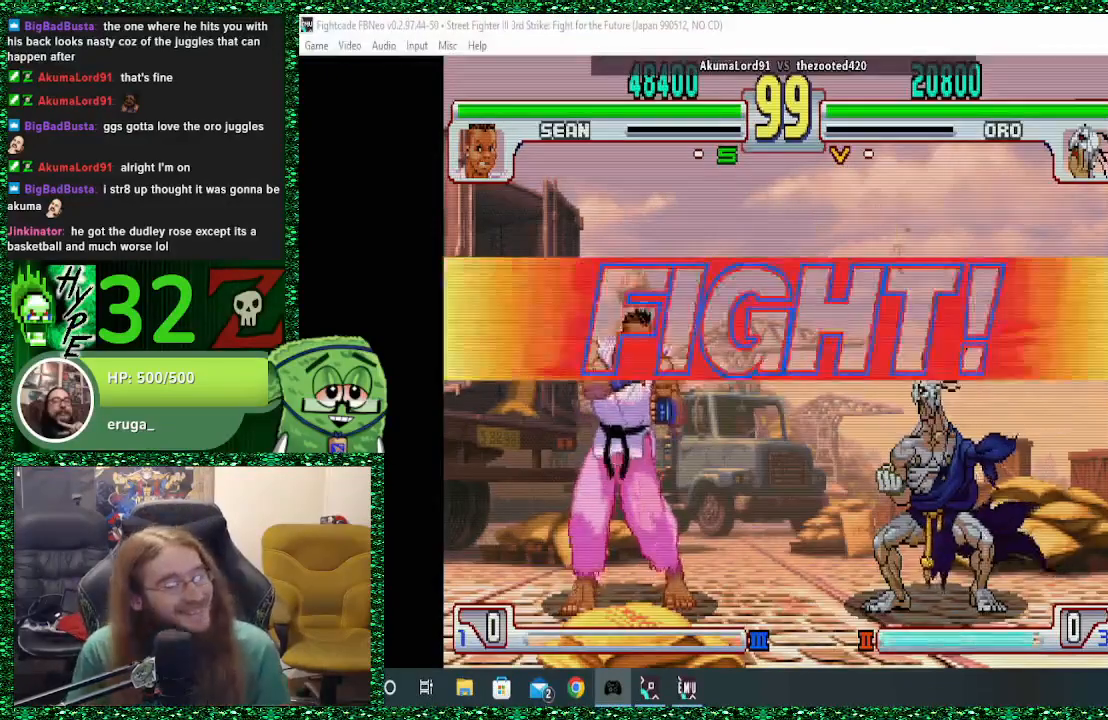
{"buttons": [], "left_stick": "right", "events": []}
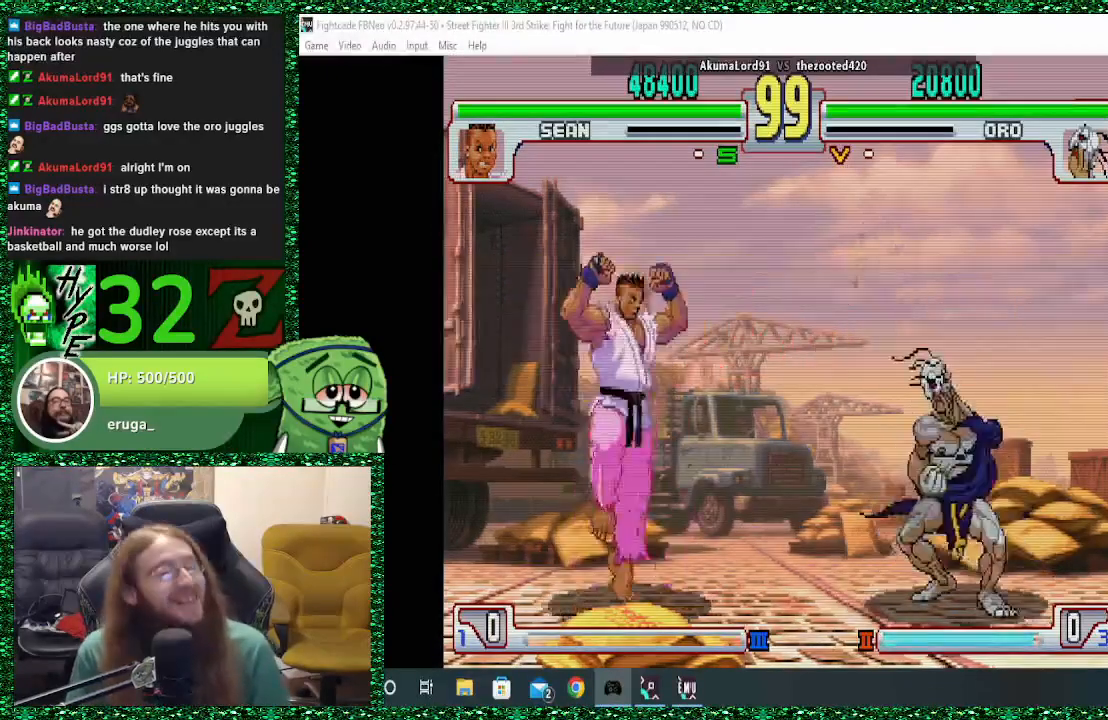
{"buttons": [], "left_stick": "center", "events": [[500, "left_stick", "center"]]}
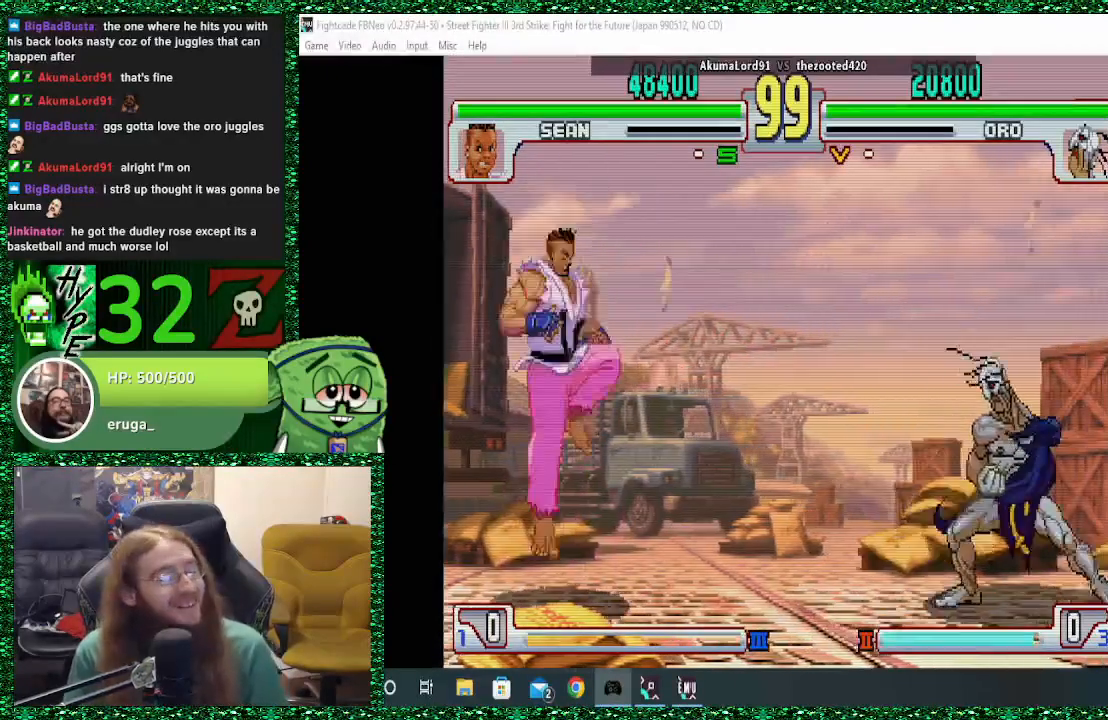
{"buttons": [], "left_stick": "right", "events": [[33, "SQUARE", "down"], [33, "left_stick", "left"], [100, "left_stick", "center"], [133, "SQUARE", "up"], [200, "left_stick", "right"]]}
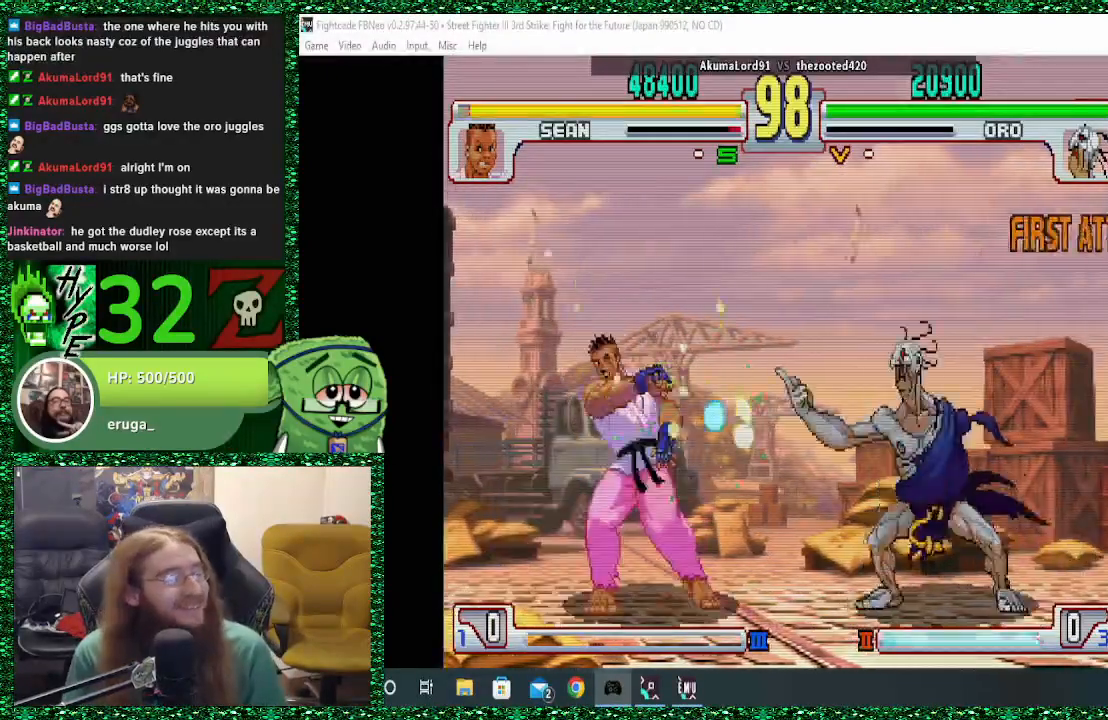
{"buttons": [], "left_stick": "center", "events": [[133, "left_stick", "center"], [233, "left_stick", "left"], [333, "left_stick", "up-left"], [500, "left_stick", "center"]]}
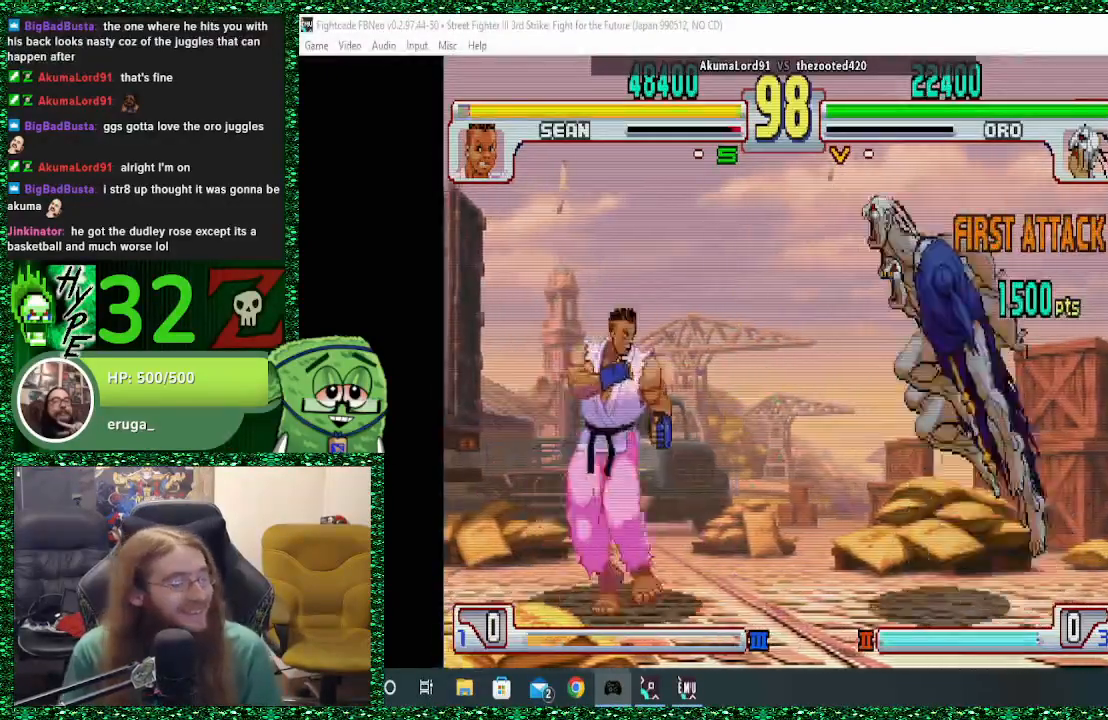
{"buttons": [], "left_stick": "center", "events": []}
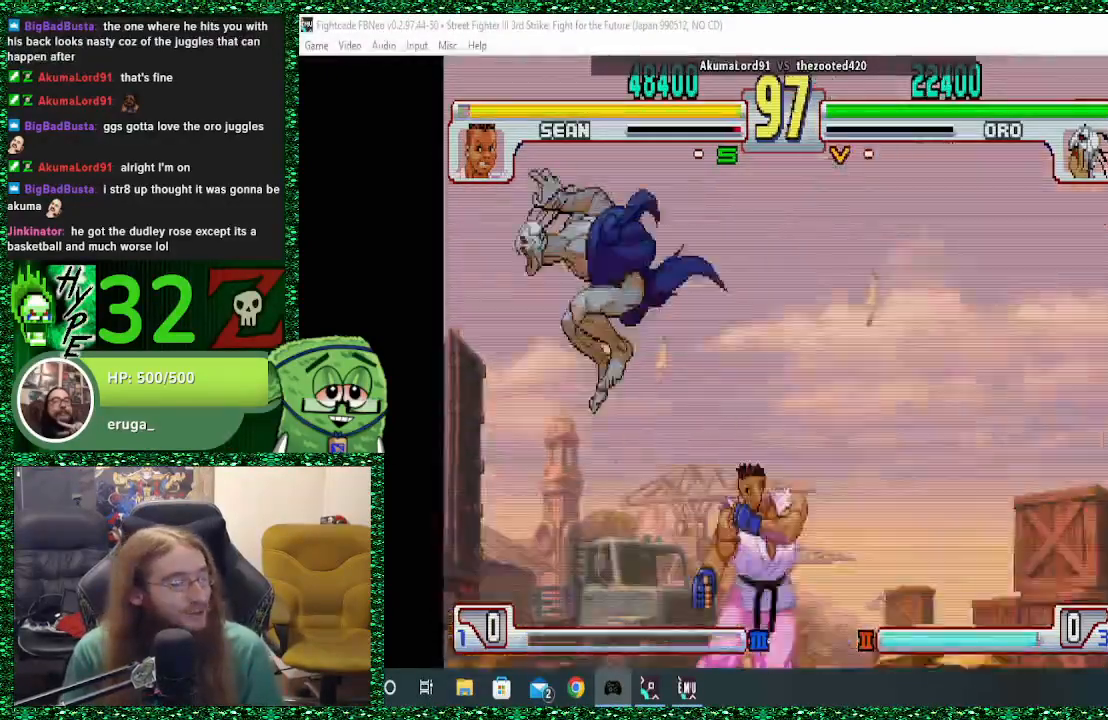
{"buttons": [], "left_stick": "center", "events": [[100, "left_stick", "up"], [233, "left_stick", "center"]]}
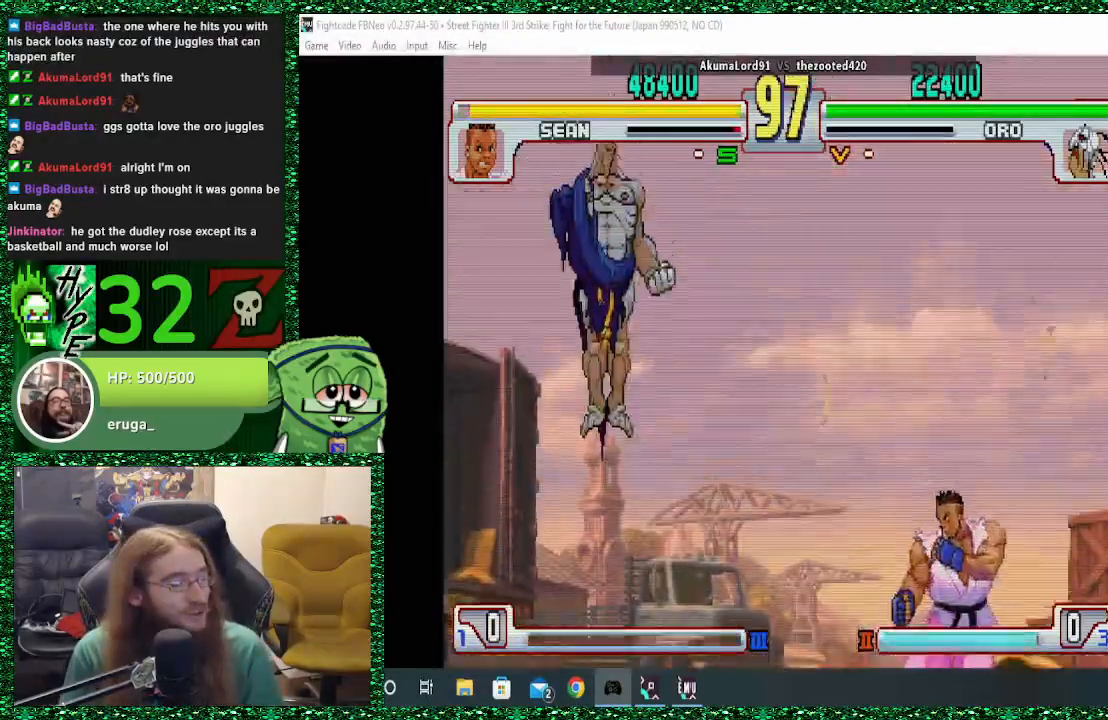
{"buttons": [], "left_stick": "left", "events": [[200, "CIRCLE", "down"], [200, "left_stick", "left"], [300, "CIRCLE", "up"]]}
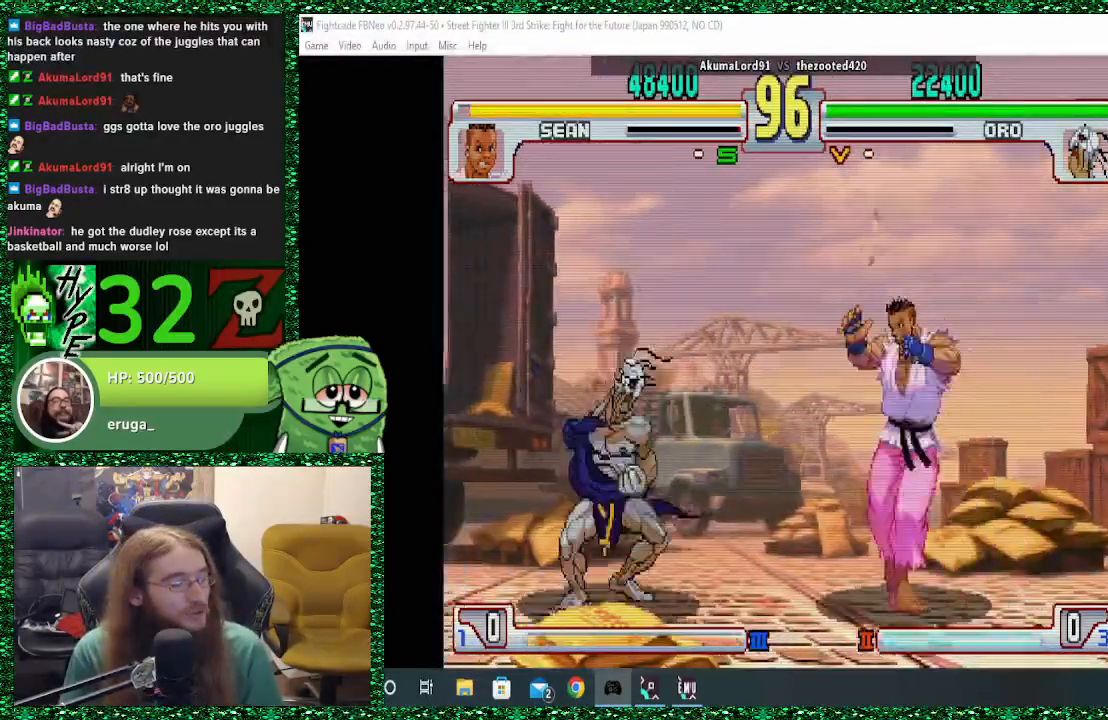
{"buttons": [], "left_stick": "center", "events": [[500, "left_stick", "center"]]}
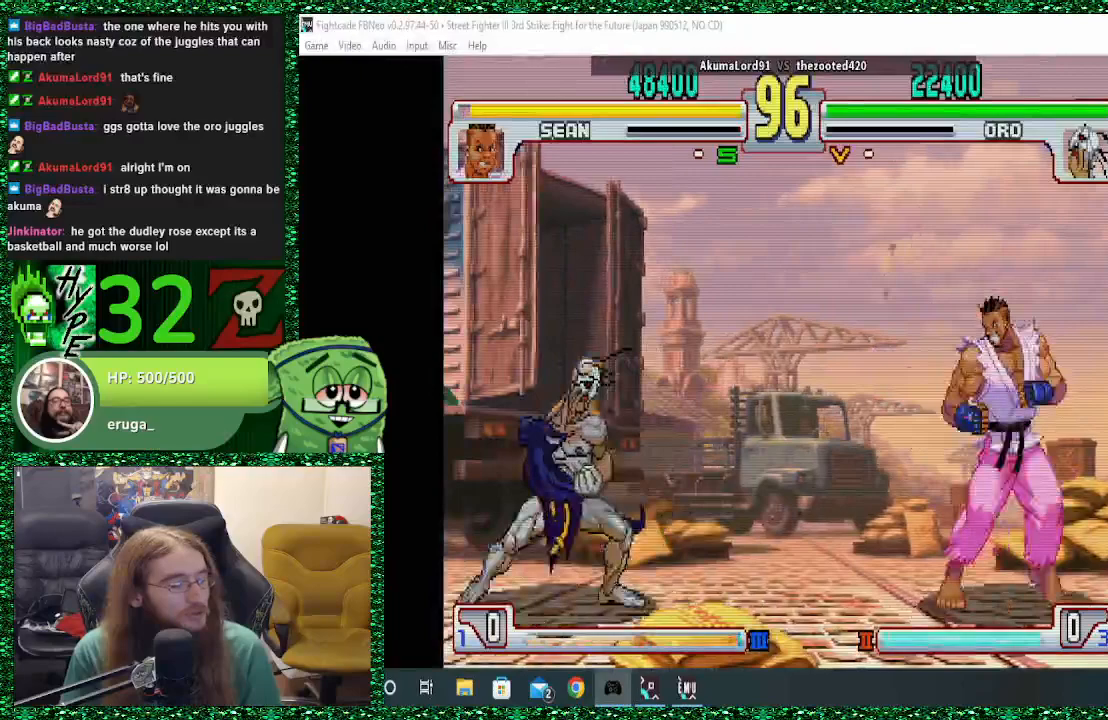
{"buttons": [], "left_stick": "left", "events": [[33, "SQUARE", "down"], [33, "left_stick", "left"], [133, "SQUARE", "up"]]}
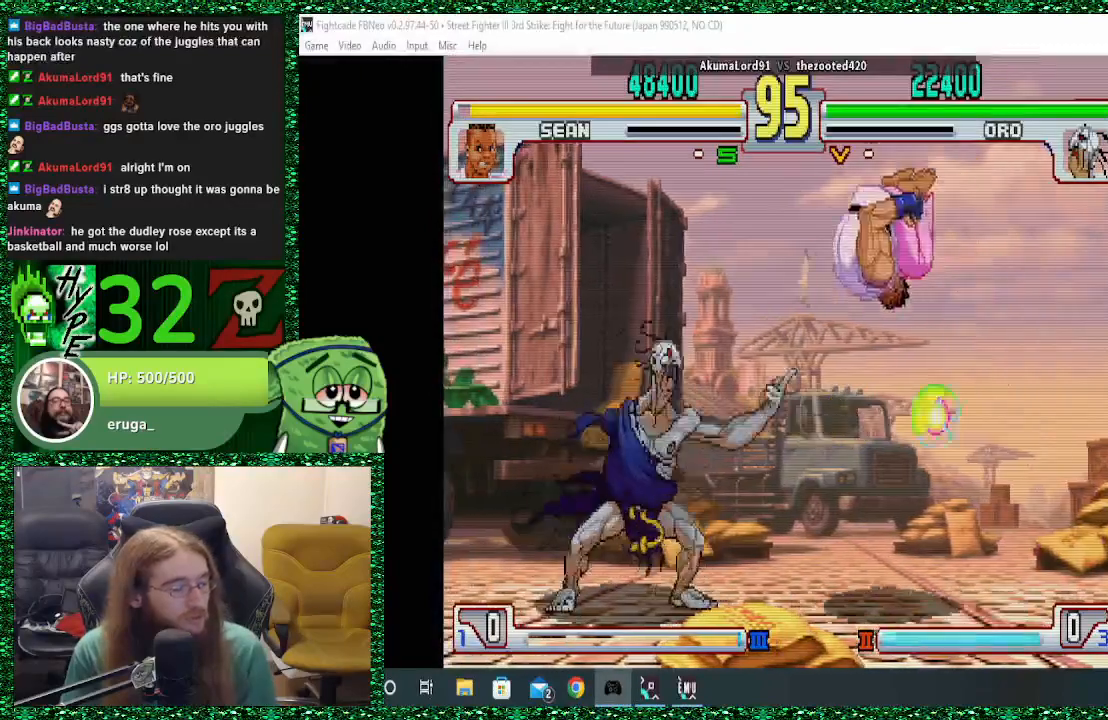
{"buttons": [], "left_stick": "down-left", "events": [[267, "CROSS", "down"], [367, "CROSS", "up"], [433, "left_stick", "down-left"]]}
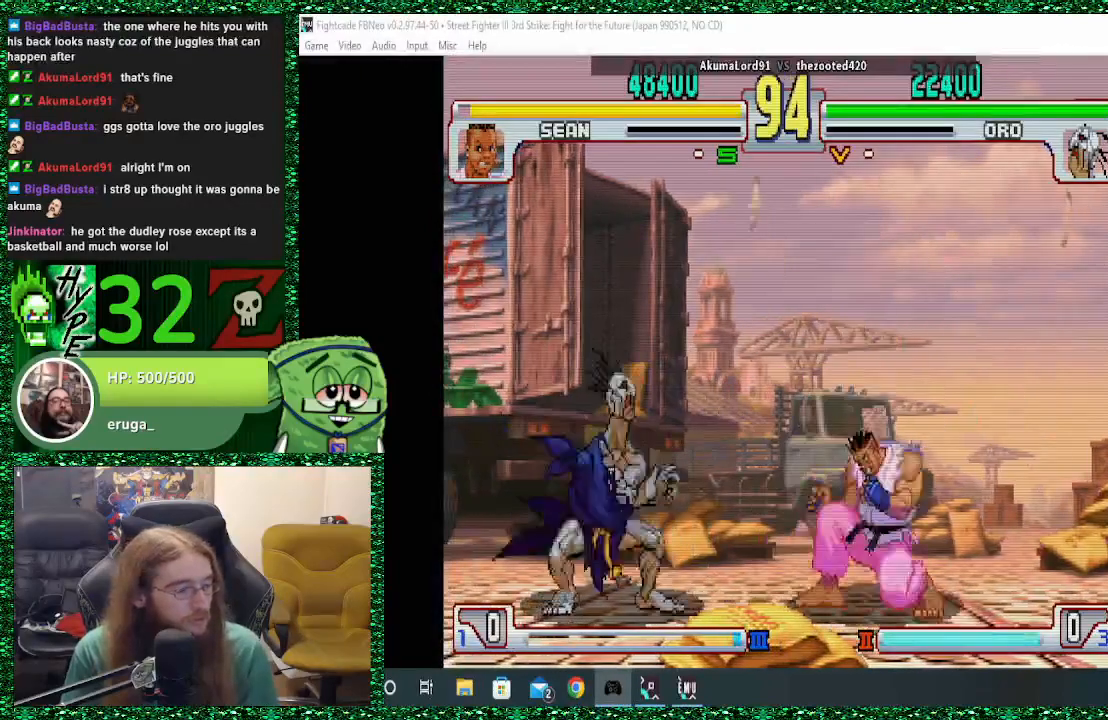
{"buttons": [], "left_stick": "down-left", "events": []}
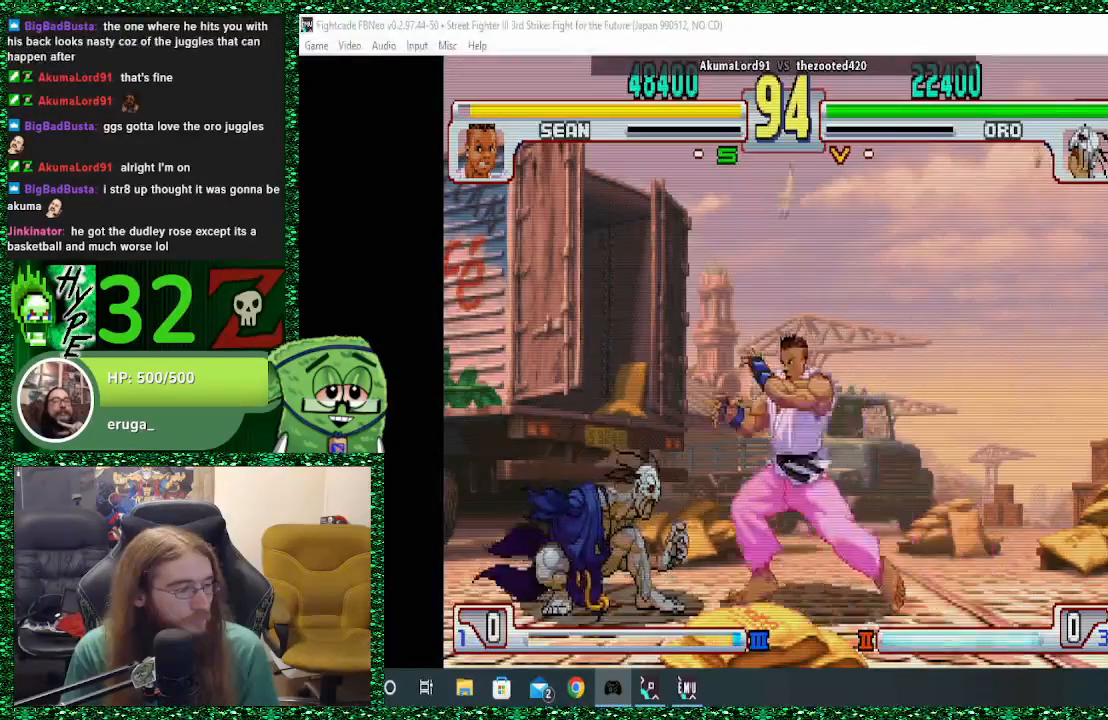
{"buttons": [], "left_stick": "down-left", "events": [[367, "CIRCLE", "down"], [367, "SQUARE", "down"], [467, "SQUARE", "up"], [500, "CIRCLE", "up"]]}
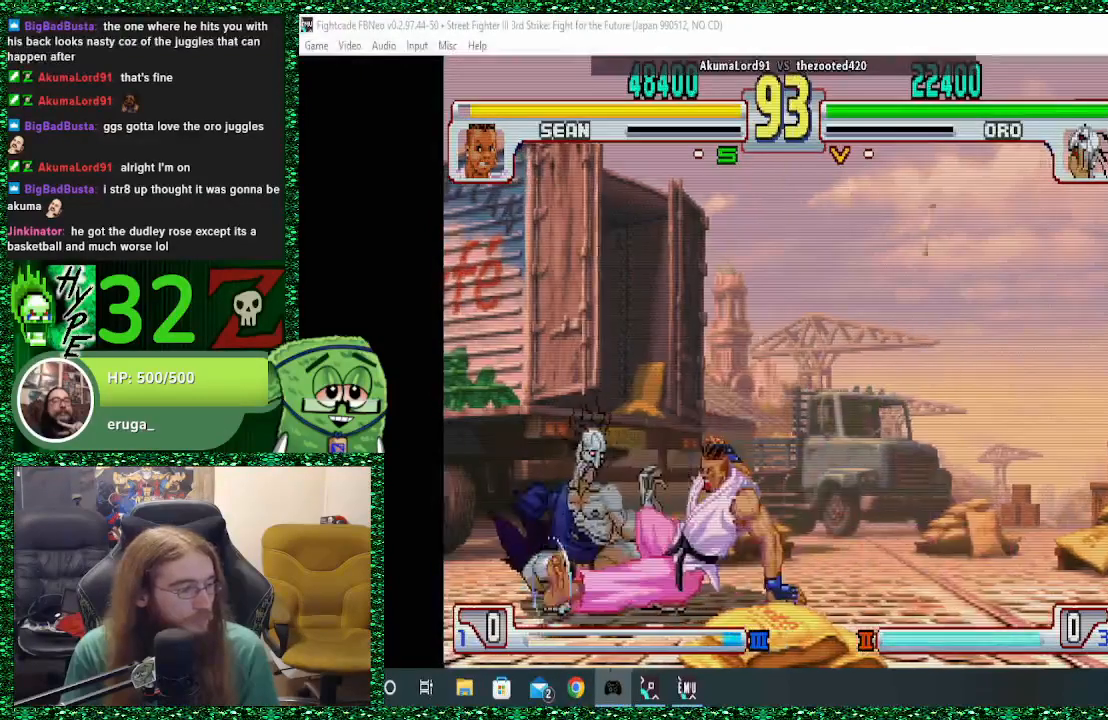
{"buttons": [], "left_stick": "down-left", "events": [[33, "CIRCLE", "down"], [167, "CIRCLE", "up"], [233, "CIRCLE", "down"], [333, "CIRCLE", "up"]]}
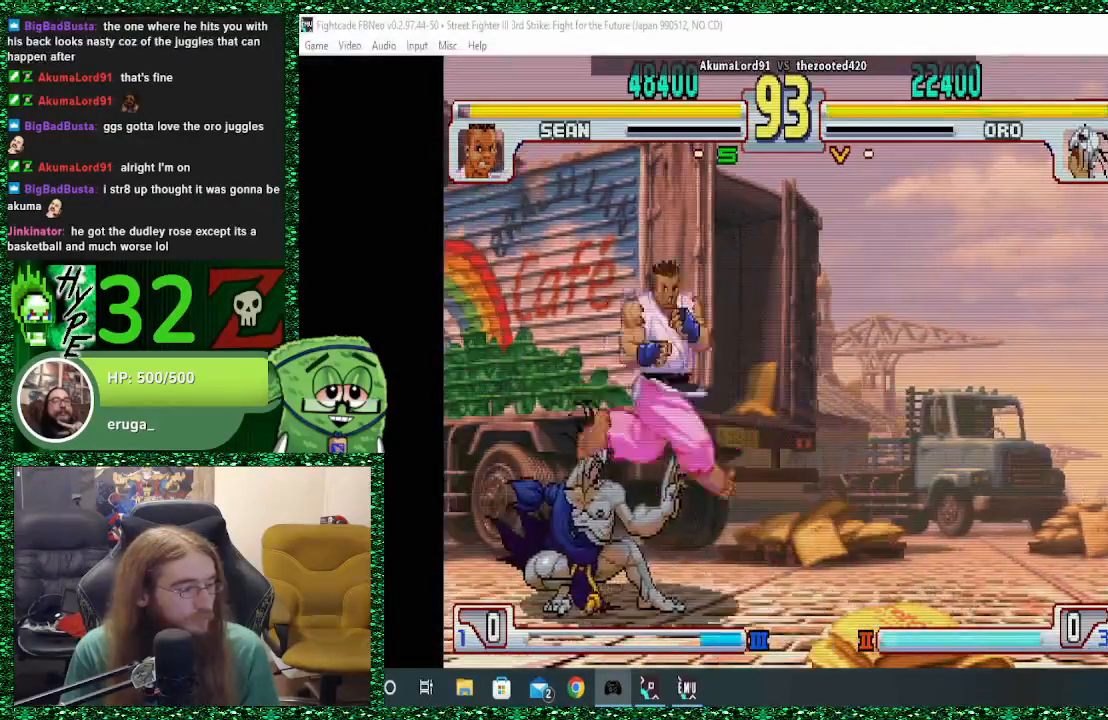
{"buttons": ["TRIANGLE"], "left_stick": "left", "events": [[167, "left_stick", "up-left"], [200, "TRIANGLE", "down"], [267, "TRIANGLE", "up"], [300, "left_stick", "left"], [333, "TRIANGLE", "down"]]}
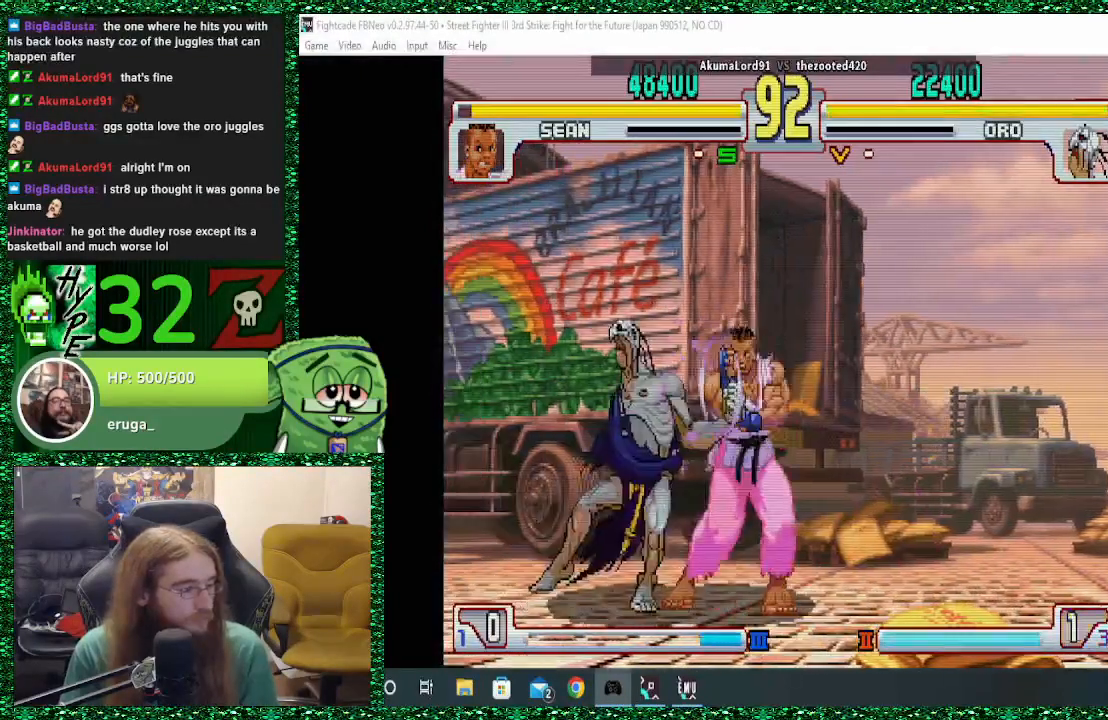
{"buttons": [], "left_stick": "down-left", "events": [[267, "TRIANGLE", "up"], [300, "left_stick", "center"], [400, "left_stick", "left"], [467, "left_stick", "down-left"]]}
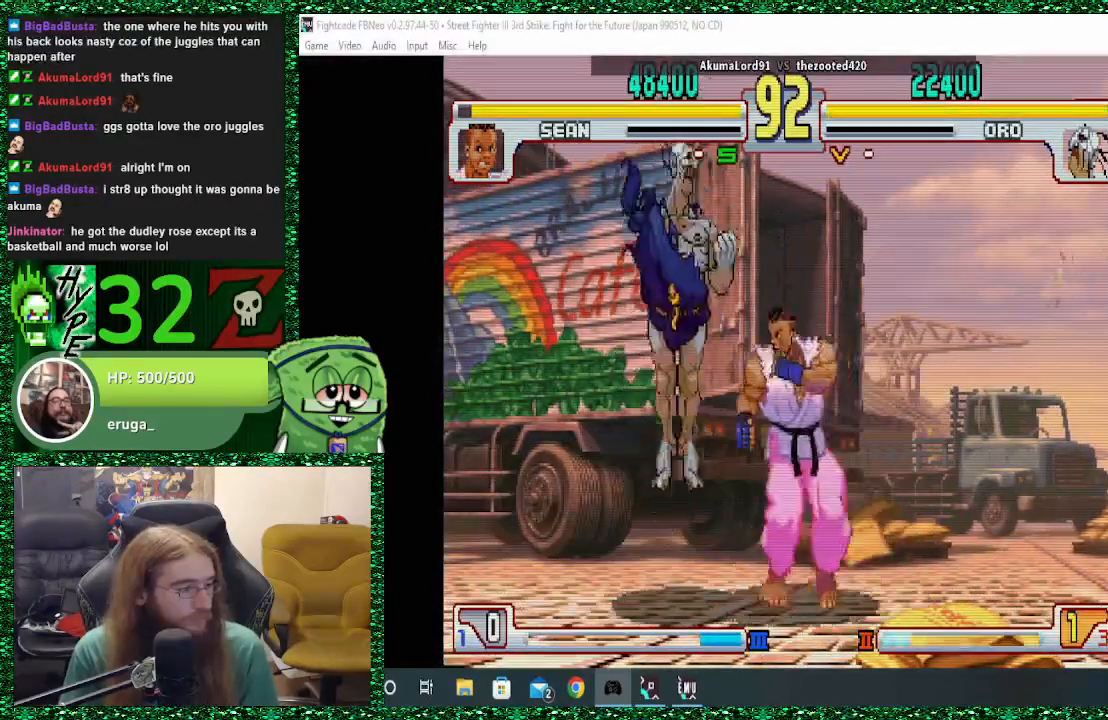
{"buttons": ["CROSS"], "left_stick": "down-left", "events": [[233, "CROSS", "down"], [400, "CROSS", "up"], [500, "CROSS", "down"]]}
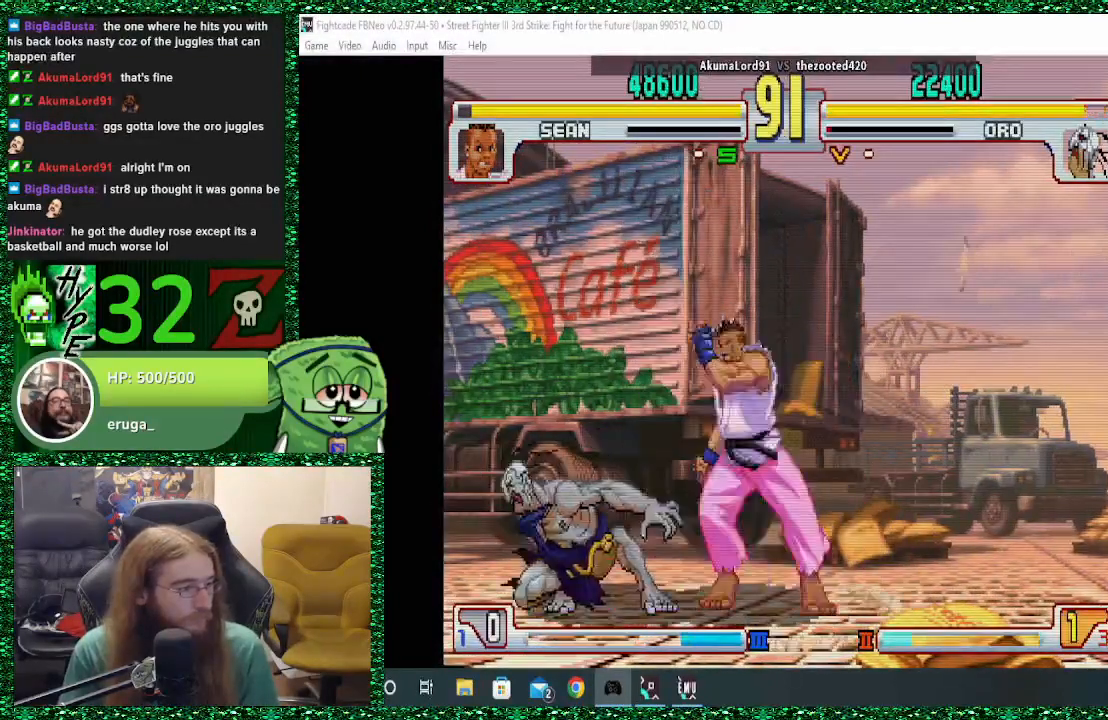
{"buttons": [], "left_stick": "down-left", "events": [[67, "CROSS", "up"], [200, "CROSS", "down"], [333, "CROSS", "up"]]}
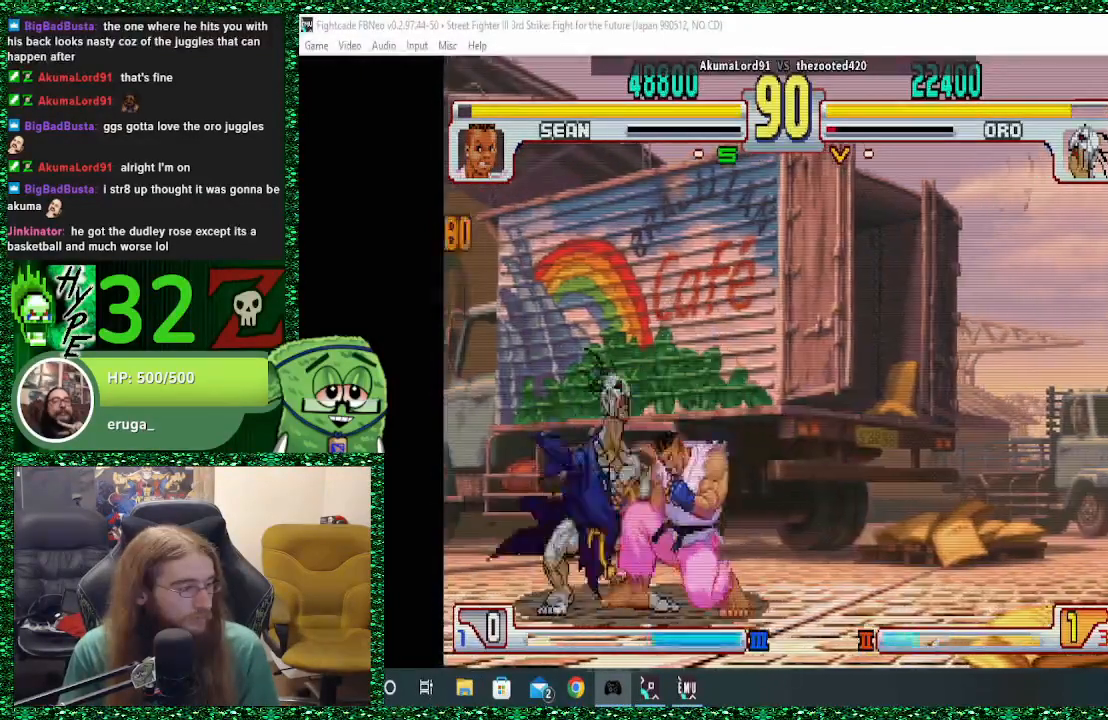
{"buttons": [], "left_stick": "left", "events": [[167, "CIRCLE", "down"], [167, "CROSS", "down"], [167, "SQUARE", "down"], [167, "left_stick", "left"], [200, "SQUARE", "up"], [233, "CIRCLE", "up"], [233, "CROSS", "up"]]}
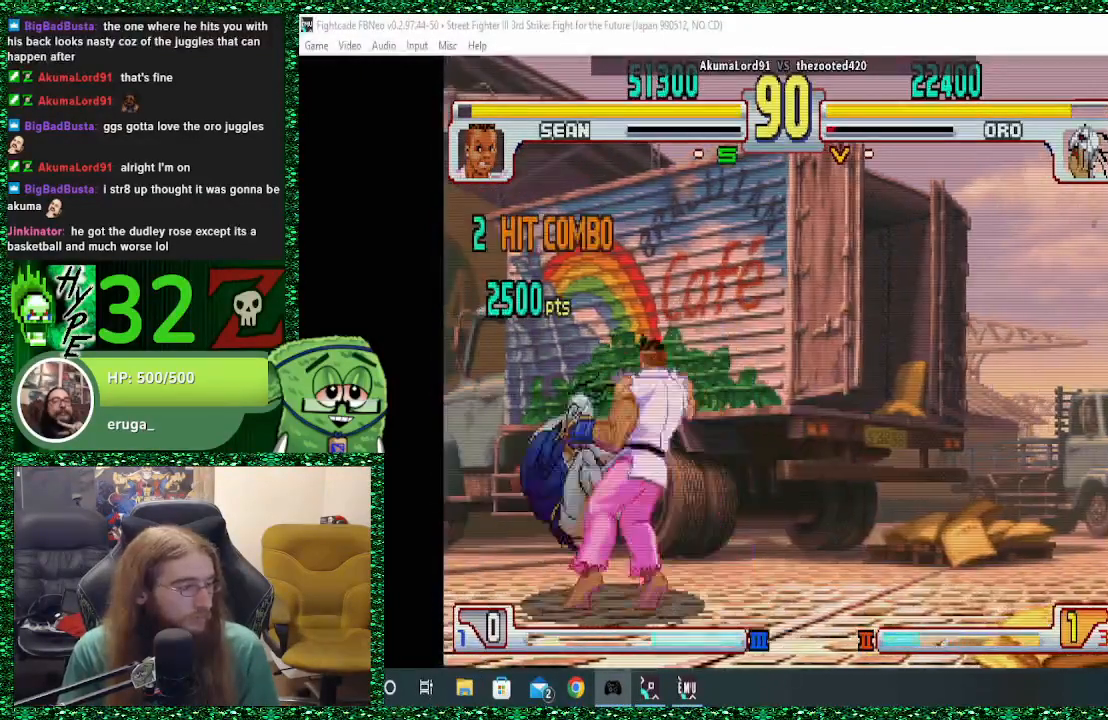
{"buttons": [], "left_stick": "right", "events": [[200, "left_stick", "center"], [467, "left_stick", "right"]]}
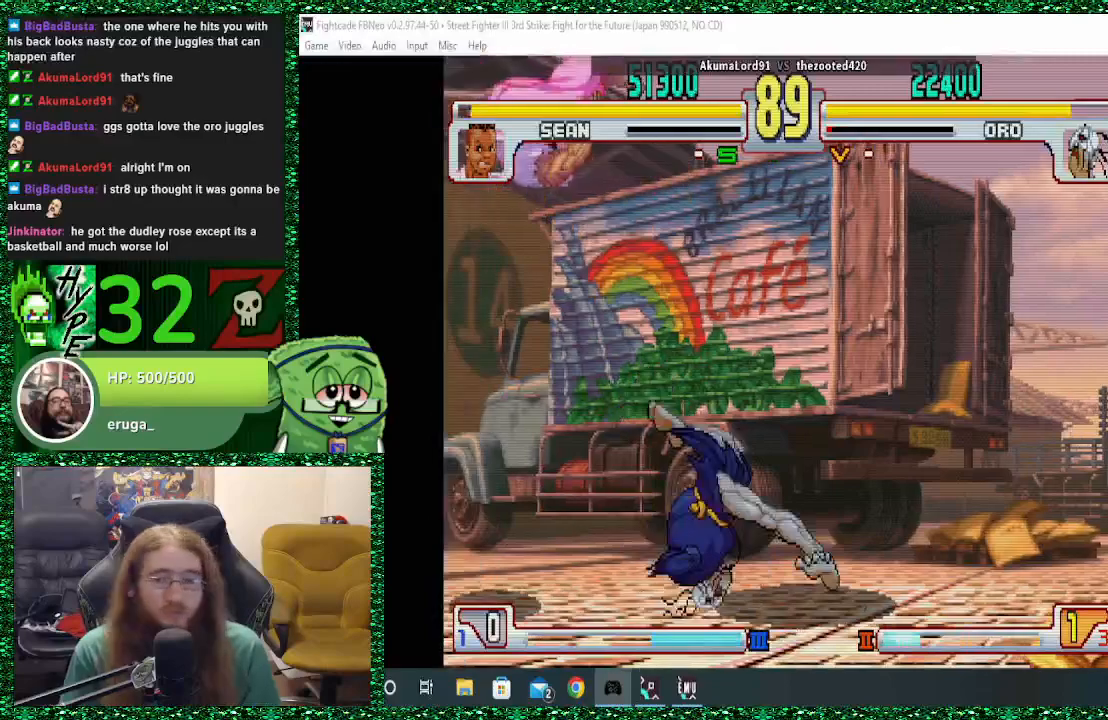
{"buttons": ["SQUARE"], "left_stick": "left", "events": [[167, "left_stick", "down"], [233, "left_stick", "center"], [333, "left_stick", "down"], [433, "SQUARE", "down"], [433, "left_stick", "left"]]}
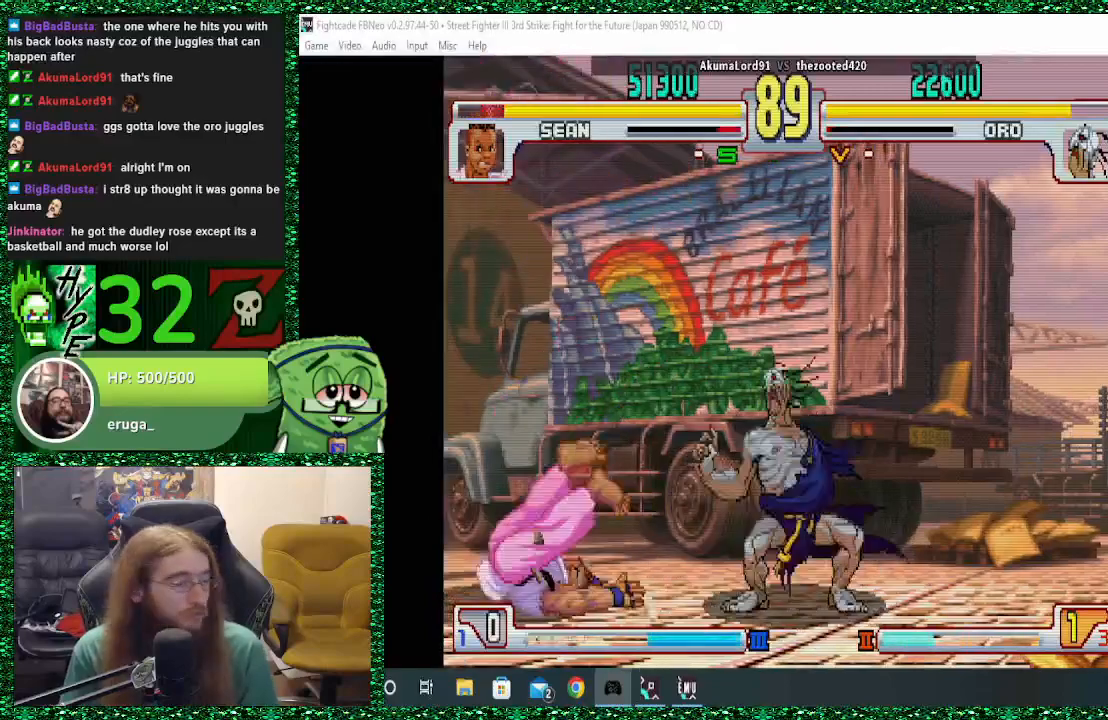
{"buttons": [], "left_stick": "left", "events": [[67, "SQUARE", "up"]]}
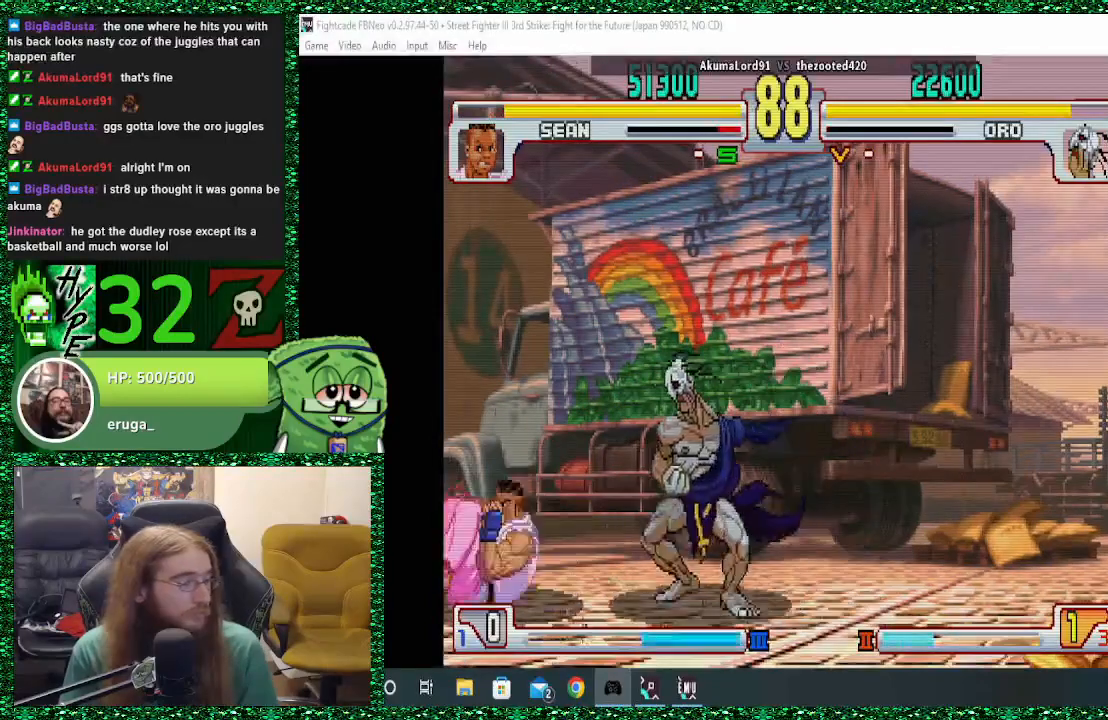
{"buttons": [], "left_stick": "right", "events": [[133, "left_stick", "center"], [200, "CIRCLE", "down"], [267, "left_stick", "right"], [333, "CIRCLE", "up"]]}